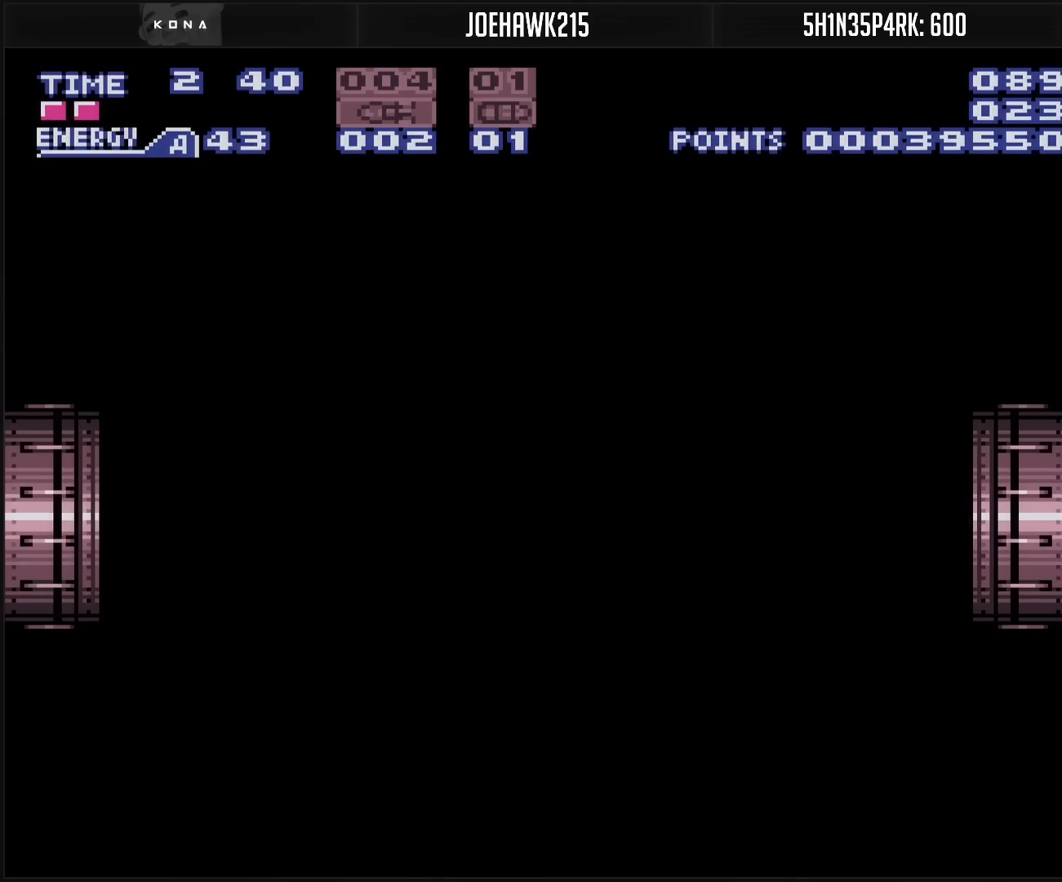
Gameplay with a controller (Nintendo layout); each line is a JSON object with the inputs held at the frame after it. "events" lists button and stick changes between this image and that frame as [ms after this image, input, new state], when the widget could be followed in between. Not read: L3 R3.
{"buttons": ["DPAD_LEFT"], "events": []}
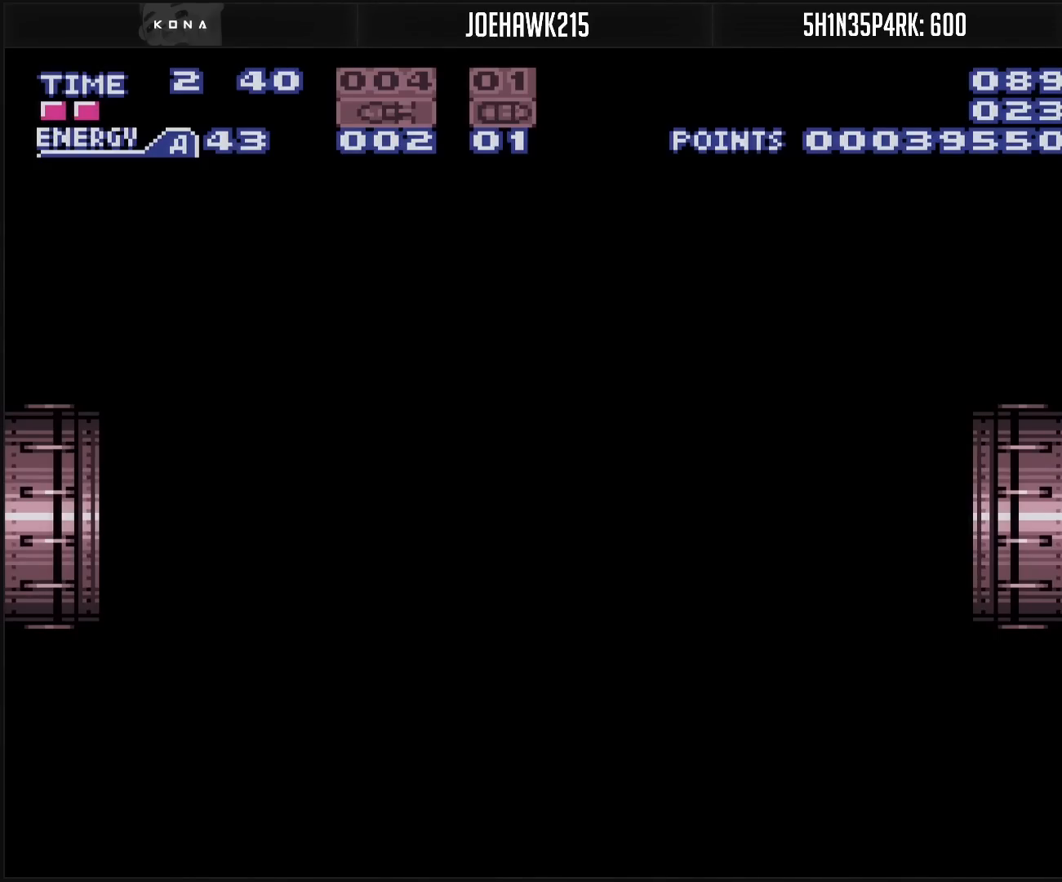
{"buttons": ["B", "DPAD_LEFT"], "events": [[83, "DPAD_LEFT", "up"], [100, "B", "down"], [100, "DPAD_LEFT", "down"]]}
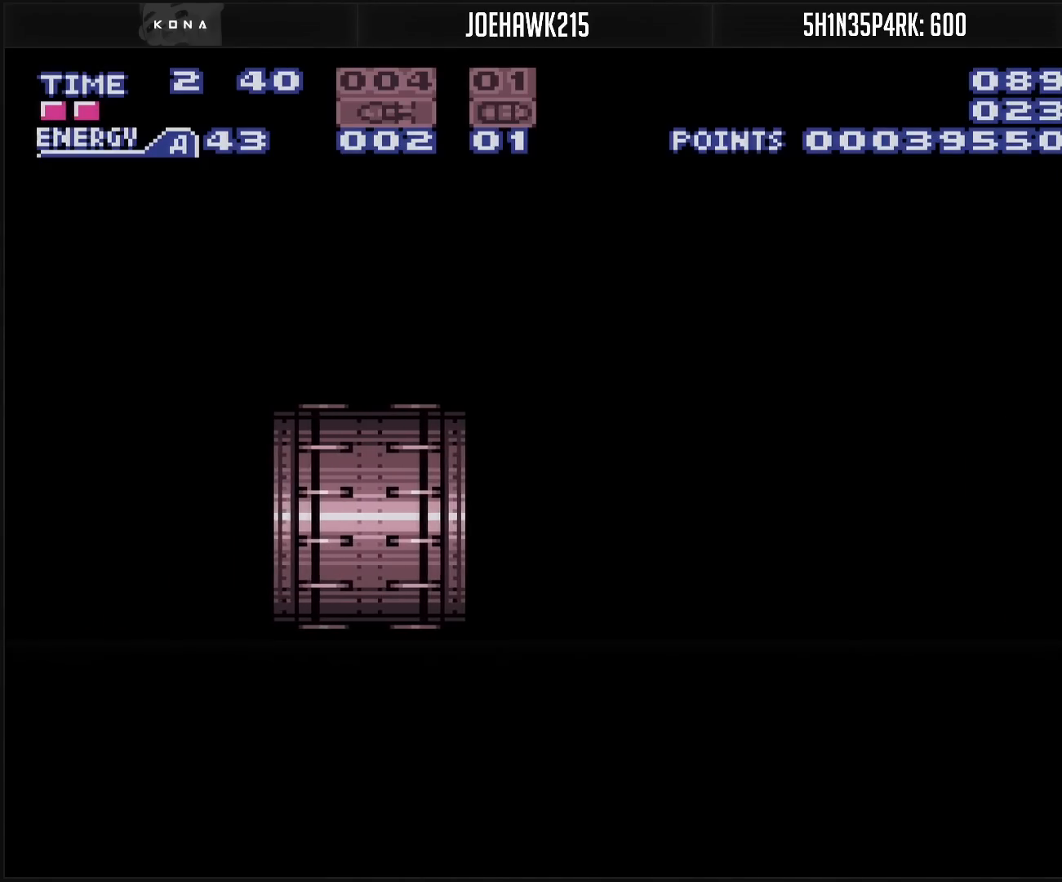
{"buttons": ["B", "DPAD_LEFT"], "events": []}
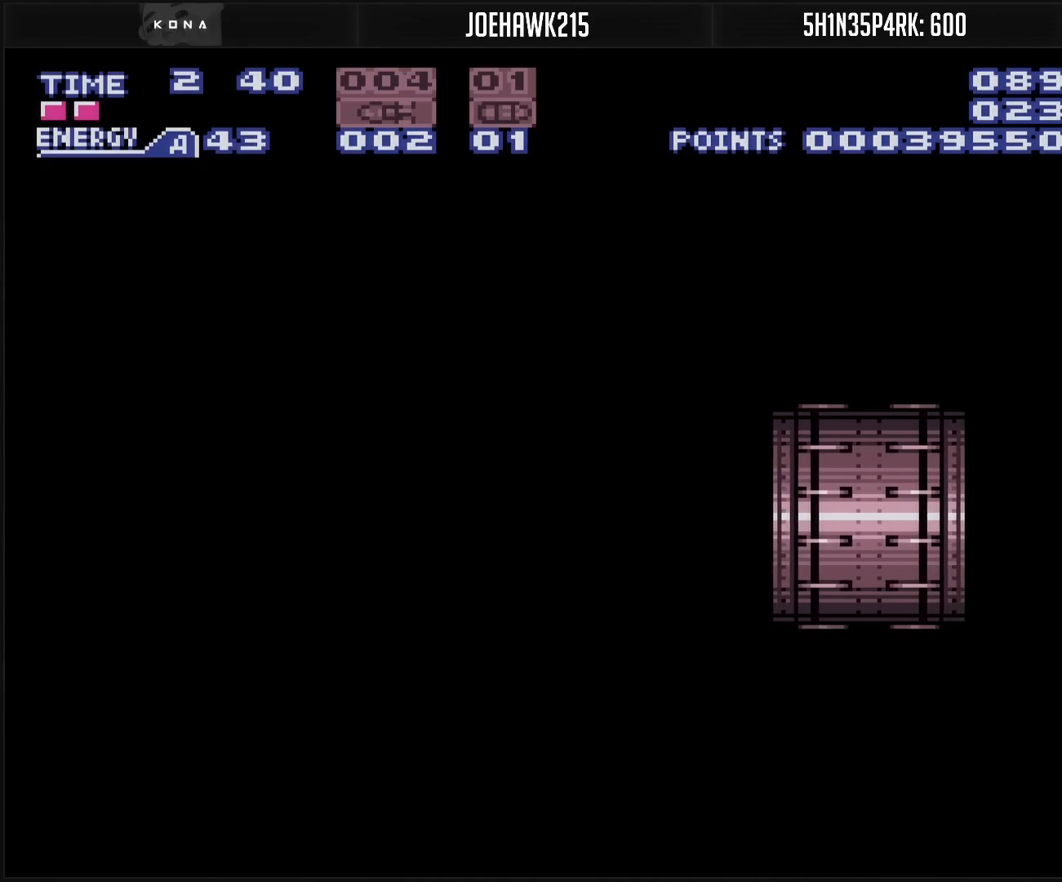
{"buttons": ["B", "DPAD_LEFT"], "events": []}
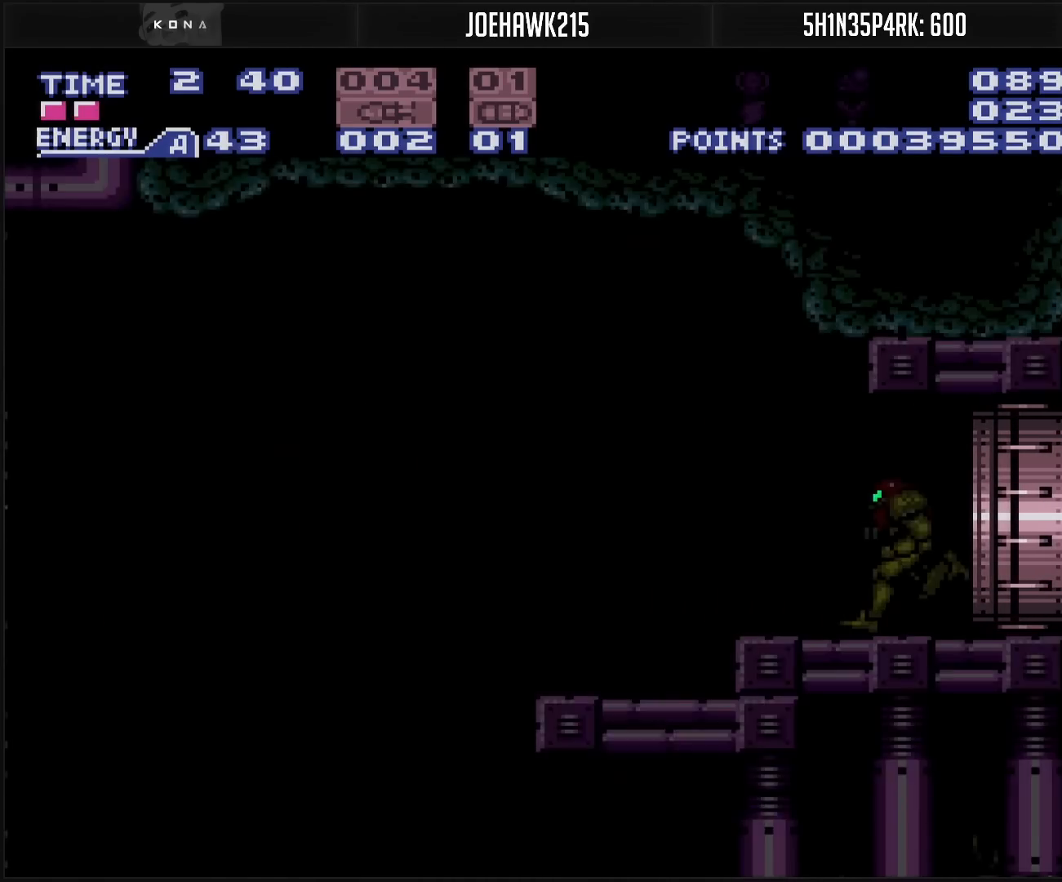
{"buttons": ["B", "DPAD_LEFT"], "events": []}
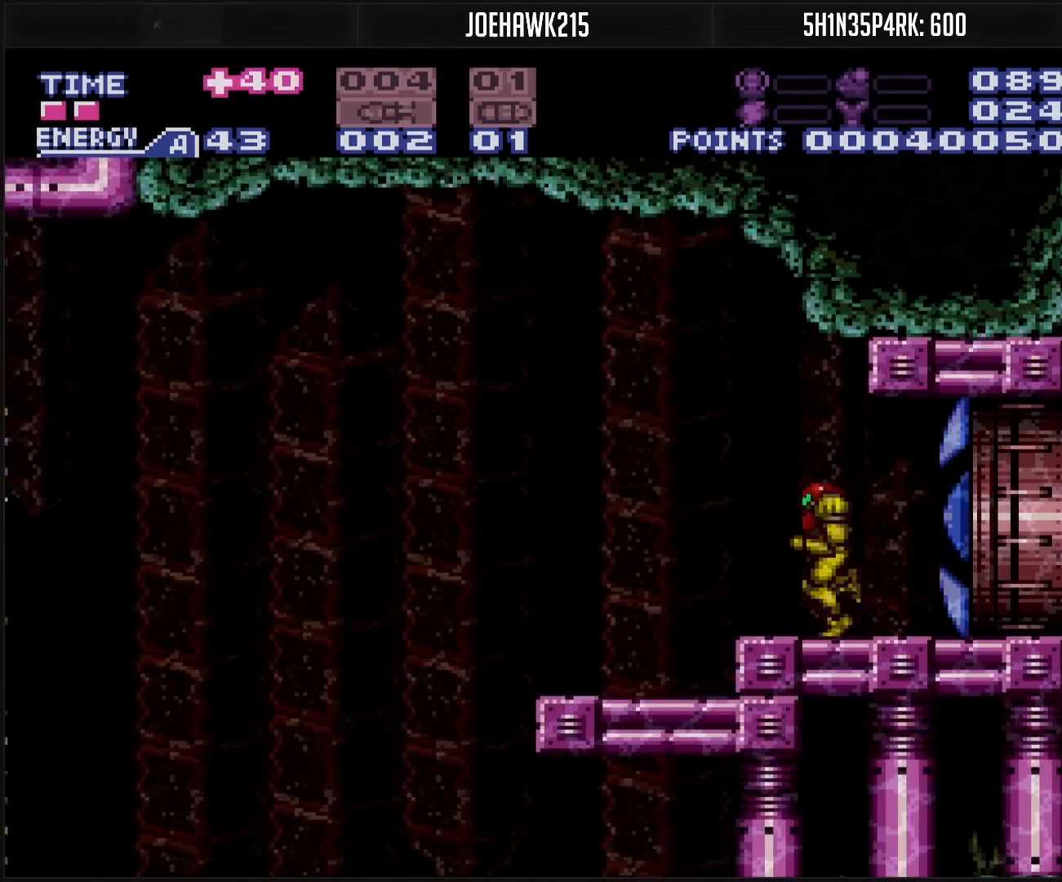
{"buttons": ["B"], "events": [[17, "A", "down"], [283, "A", "up"], [283, "DPAD_LEFT", "up"]]}
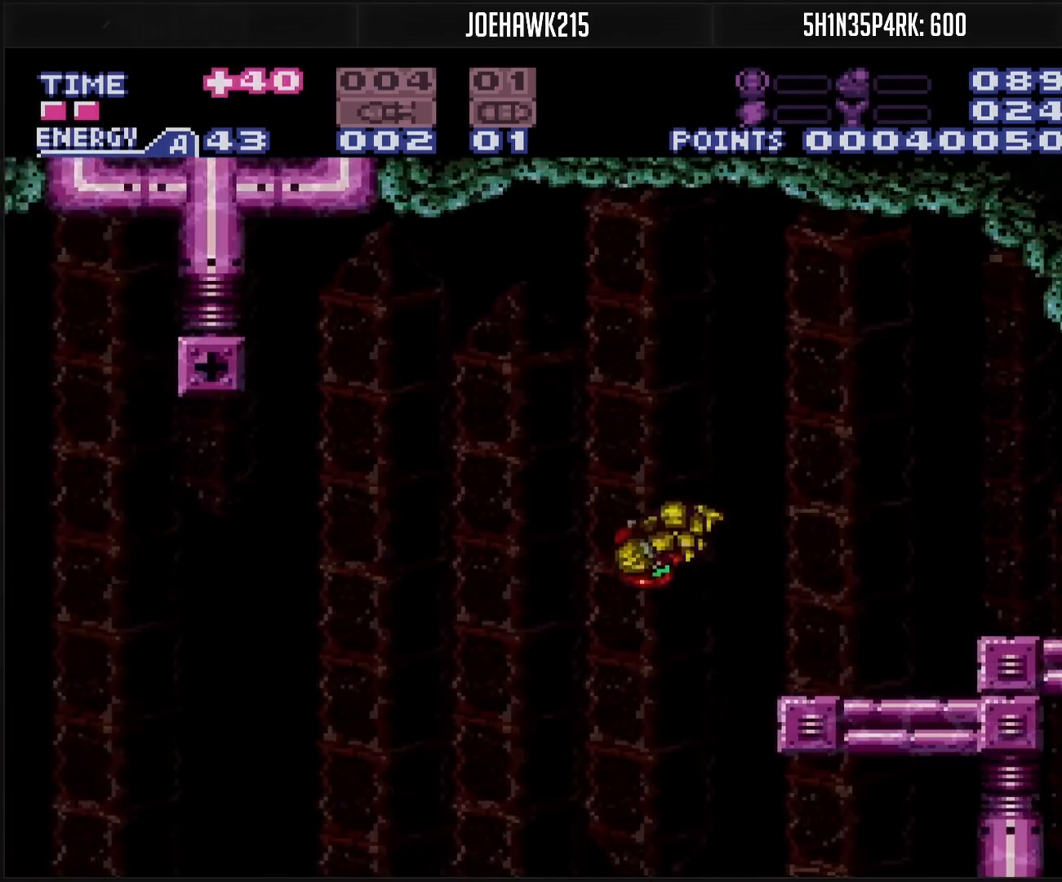
{"buttons": ["B", "L1"], "events": [[50, "DPAD_RIGHT", "down"], [167, "DPAD_RIGHT", "up"], [200, "L1", "down"], [283, "DPAD_LEFT", "down"], [433, "DPAD_LEFT", "up"]]}
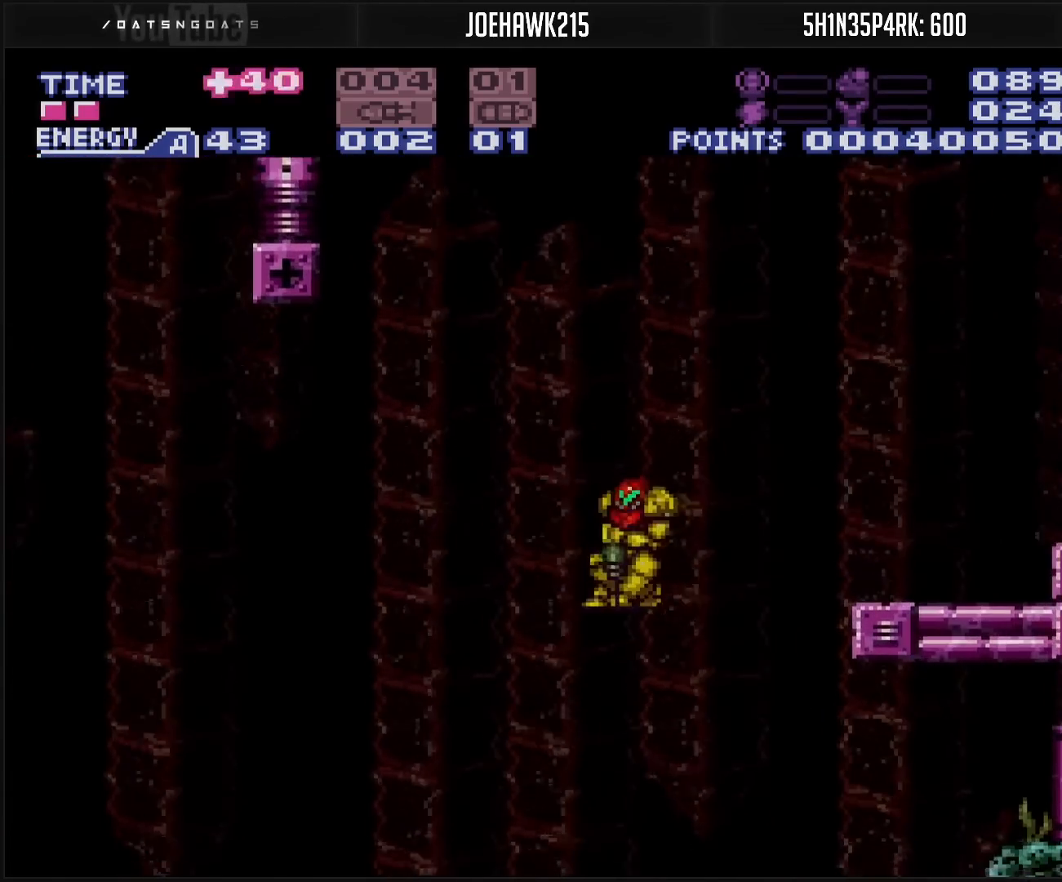
{"buttons": ["B", "L1"], "events": [[17, "DPAD_LEFT", "down"], [233, "DPAD_LEFT", "up"], [283, "DPAD_LEFT", "down"], [483, "DPAD_LEFT", "up"]]}
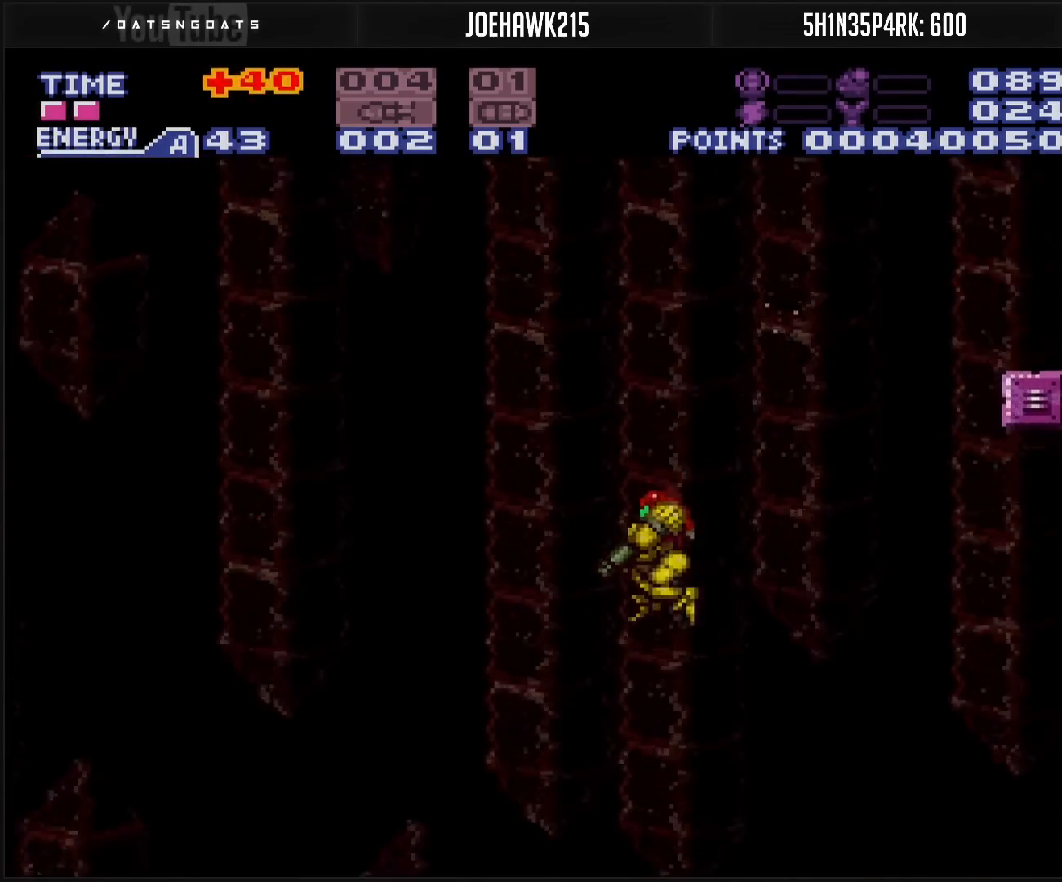
{"buttons": ["B", "L1", "DPAD_LEFT"], "events": [[33, "DPAD_LEFT", "down"], [133, "DPAD_LEFT", "up"], [250, "DPAD_LEFT", "down"], [283, "DPAD_LEFT", "up"], [317, "DPAD_LEFT", "down"]]}
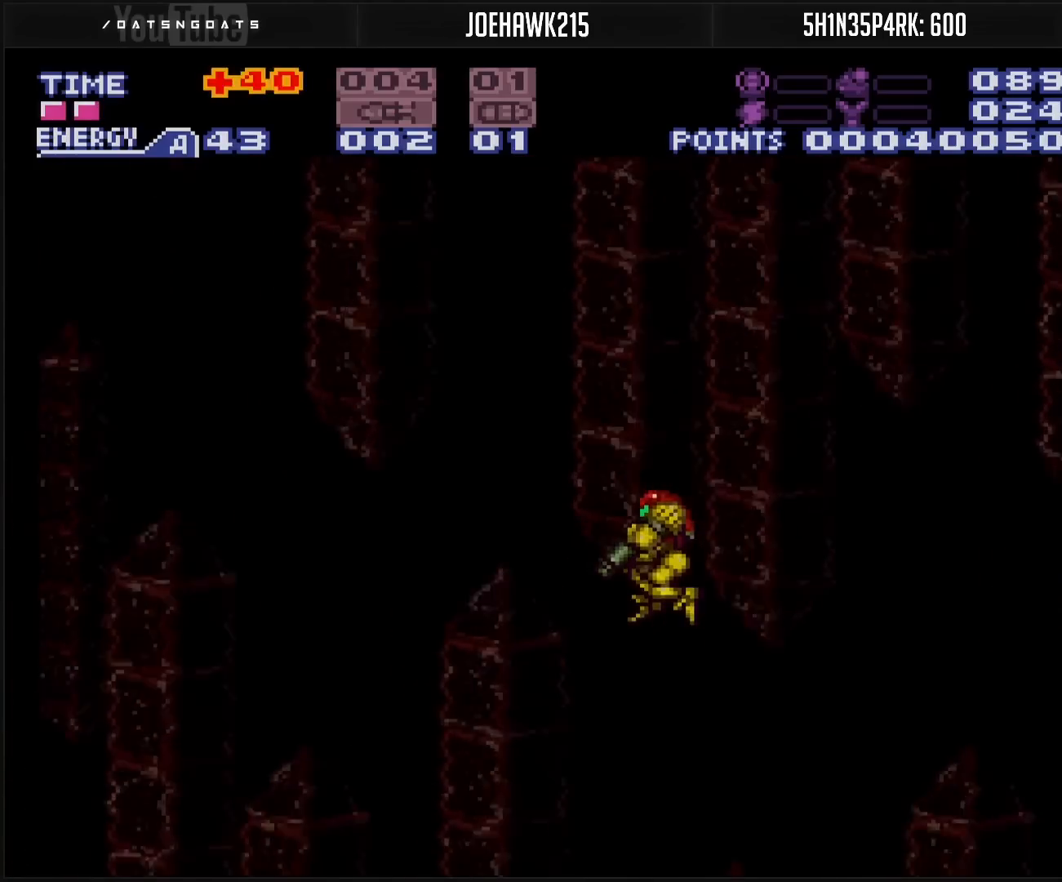
{"buttons": ["DPAD_LEFT"], "events": [[117, "B", "up"], [400, "L1", "up"]]}
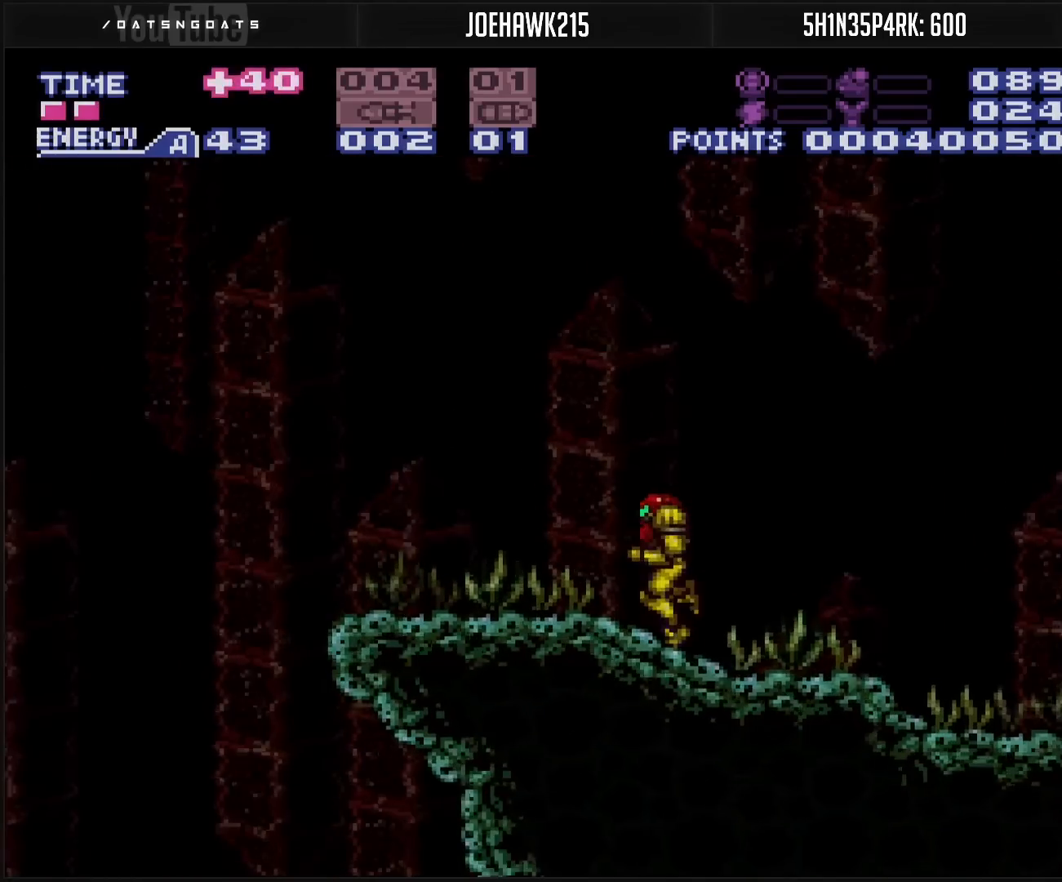
{"buttons": ["DPAD_LEFT"], "events": [[67, "A", "down"], [467, "A", "up"]]}
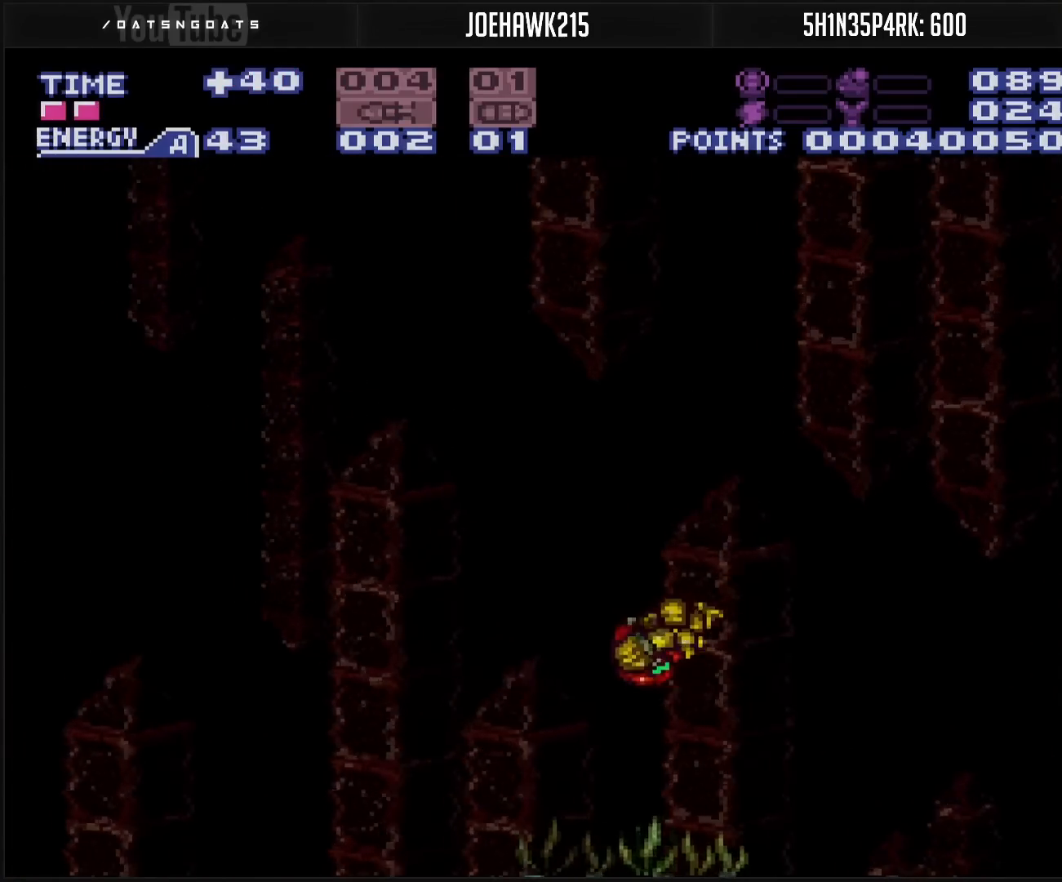
{"buttons": ["B", "DPAD_LEFT"], "events": [[233, "B", "down"]]}
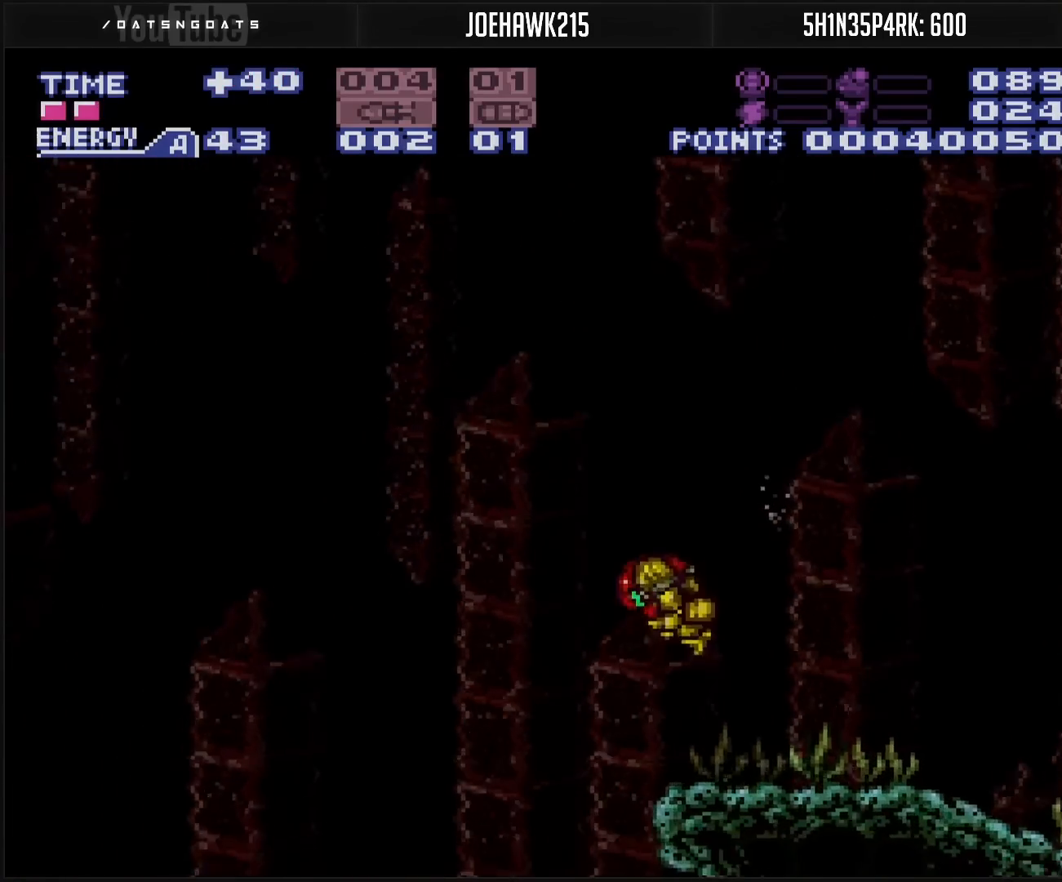
{"buttons": ["B", "L1", "DPAD_LEFT"], "events": [[417, "L1", "down"]]}
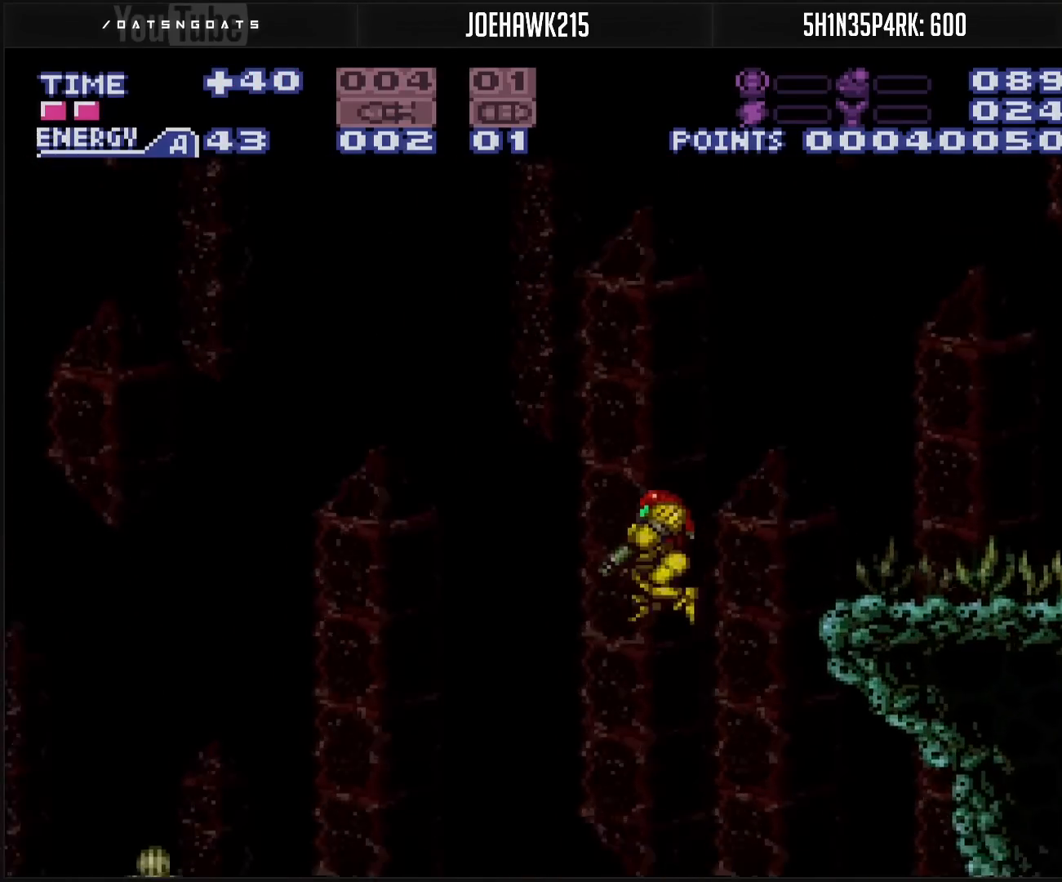
{"buttons": ["L1", "DPAD_LEFT"], "events": [[233, "DPAD_LEFT", "up"], [283, "DPAD_LEFT", "down"], [483, "B", "up"]]}
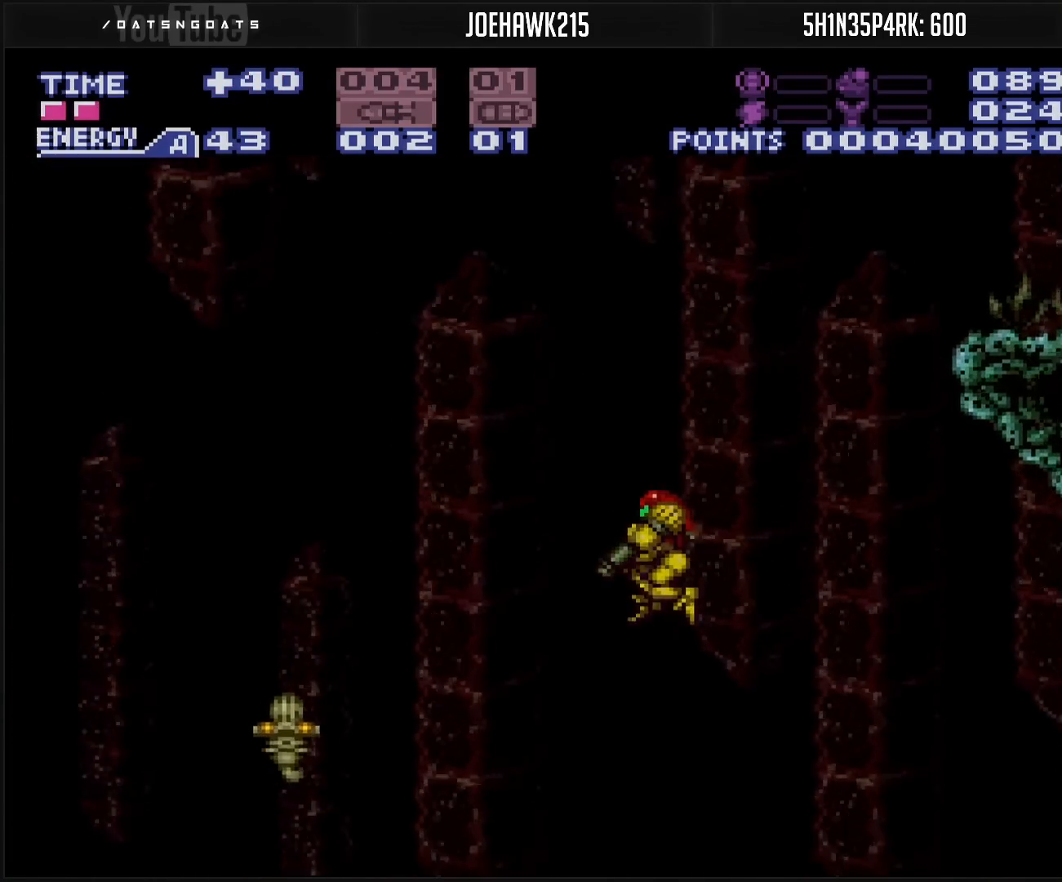
{"buttons": ["L1", "DPAD_DOWN"], "events": [[50, "DPAD_DOWN", "down"], [67, "DPAD_LEFT", "up"]]}
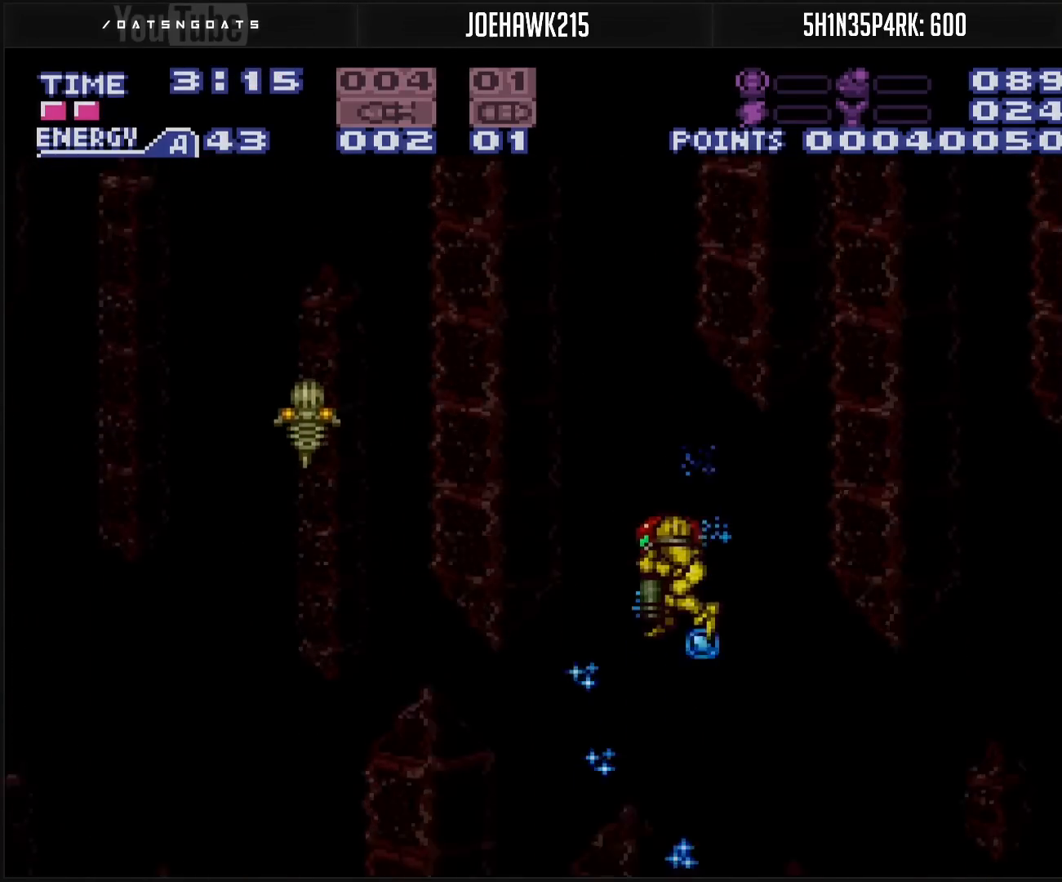
{"buttons": ["L1", "DPAD_LEFT"], "events": [[17, "DPAD_DOWN", "up"], [50, "DPAD_LEFT", "down"], [50, "X", "down"], [83, "X", "up"], [267, "B", "down"], [450, "B", "up"]]}
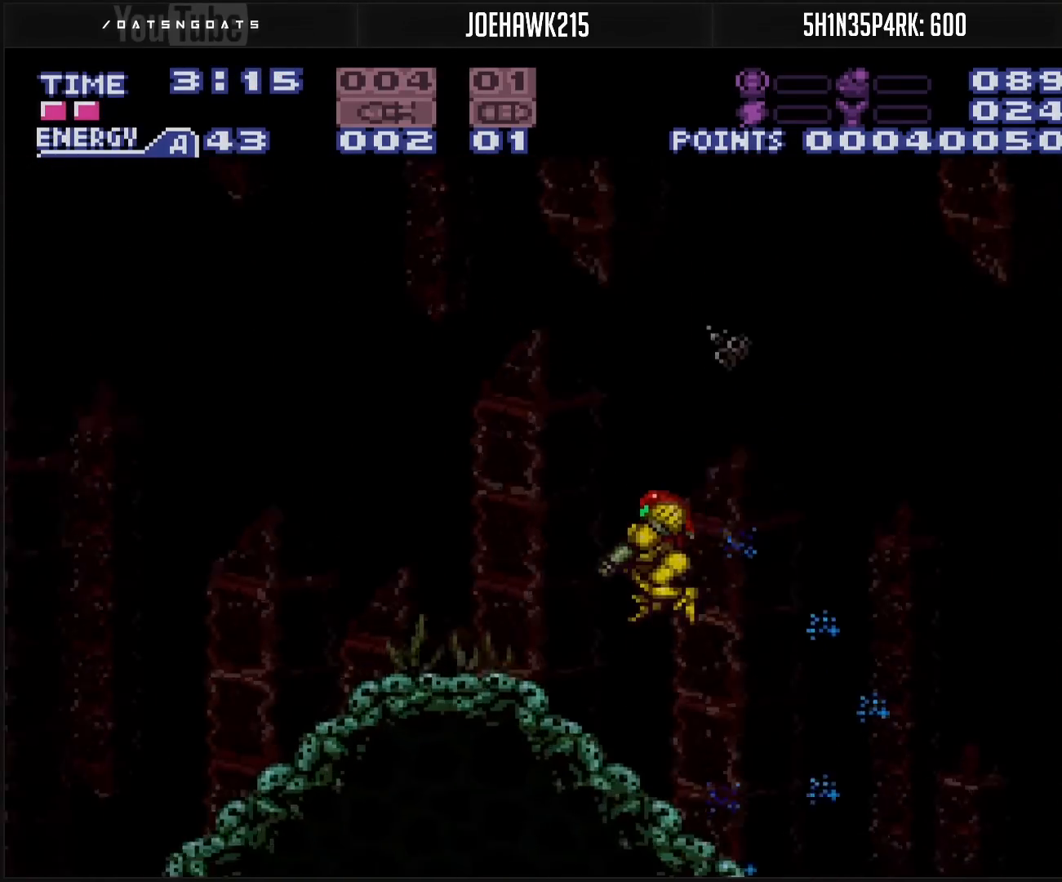
{"buttons": ["A", "DPAD_RIGHT"], "events": [[50, "DPAD_LEFT", "up"], [183, "DPAD_RIGHT", "down"], [417, "L1", "up"], [450, "A", "down"]]}
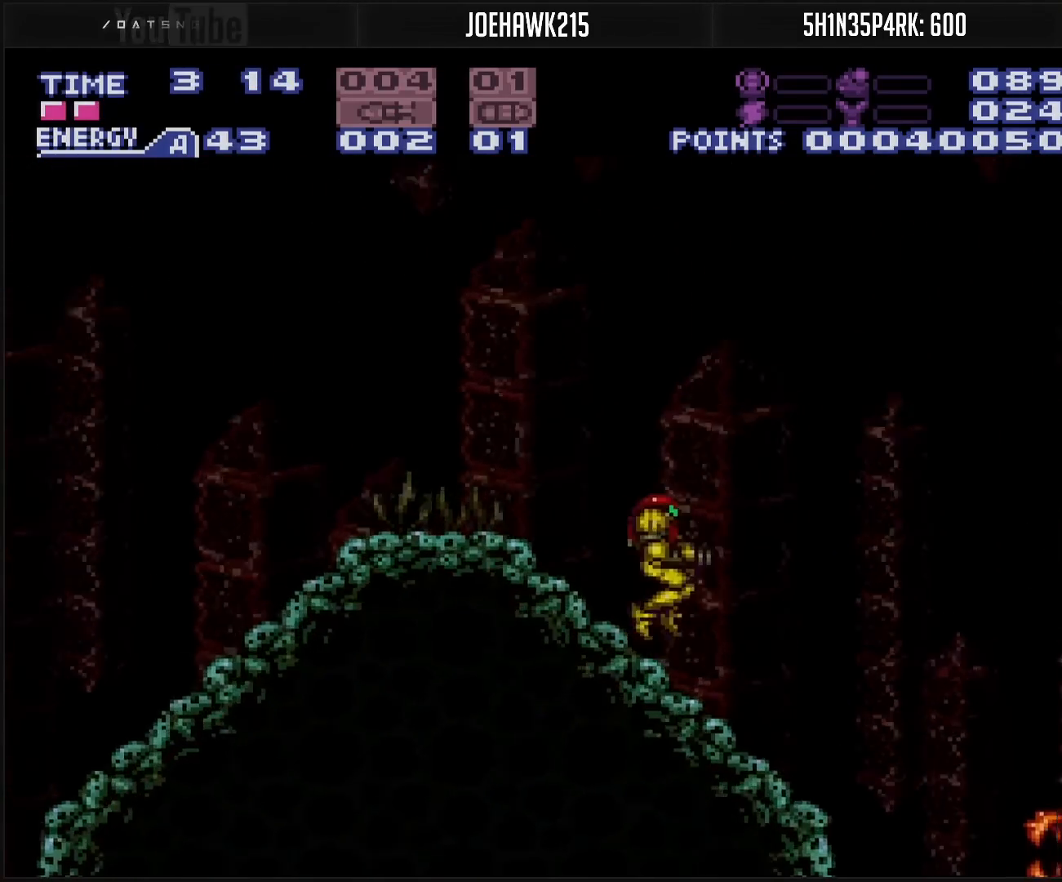
{"buttons": ["B", "DPAD_RIGHT"], "events": [[83, "A", "up"], [350, "B", "down"]]}
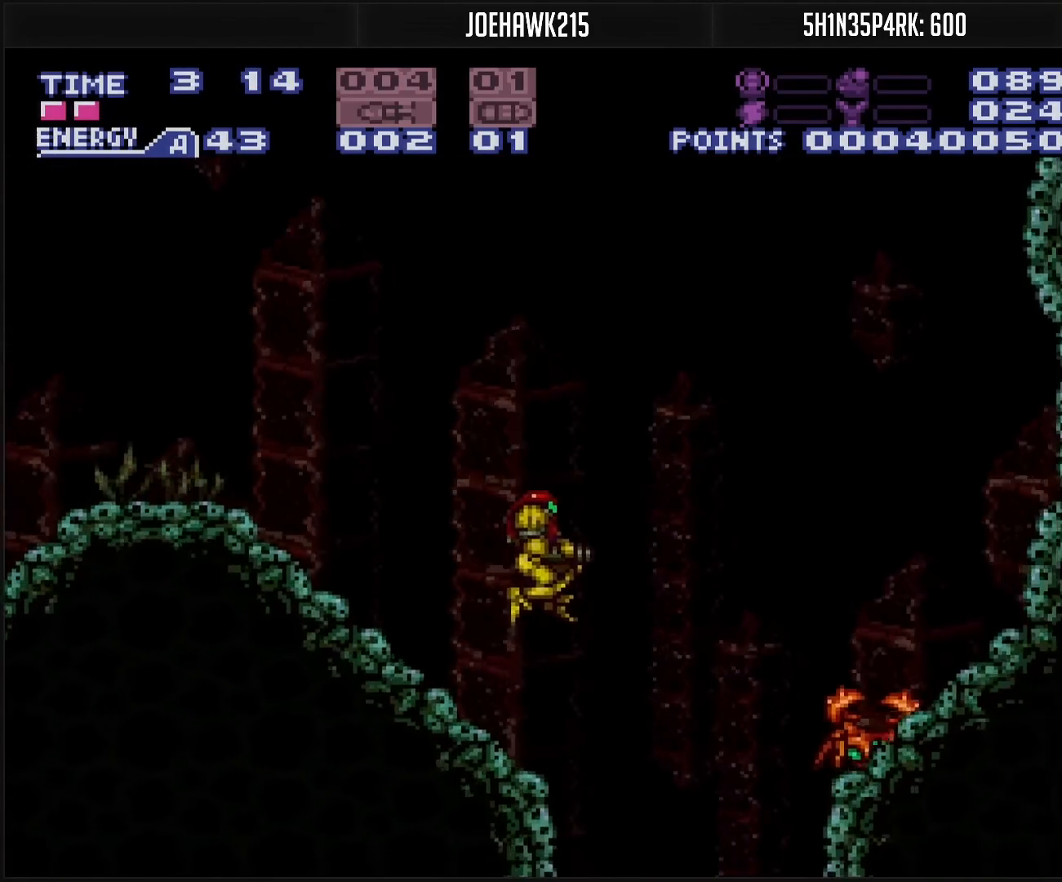
{"buttons": ["X", "DPAD_DOWN"], "events": [[133, "B", "up"], [433, "DPAD_DOWN", "down"], [433, "DPAD_RIGHT", "up"], [500, "X", "down"]]}
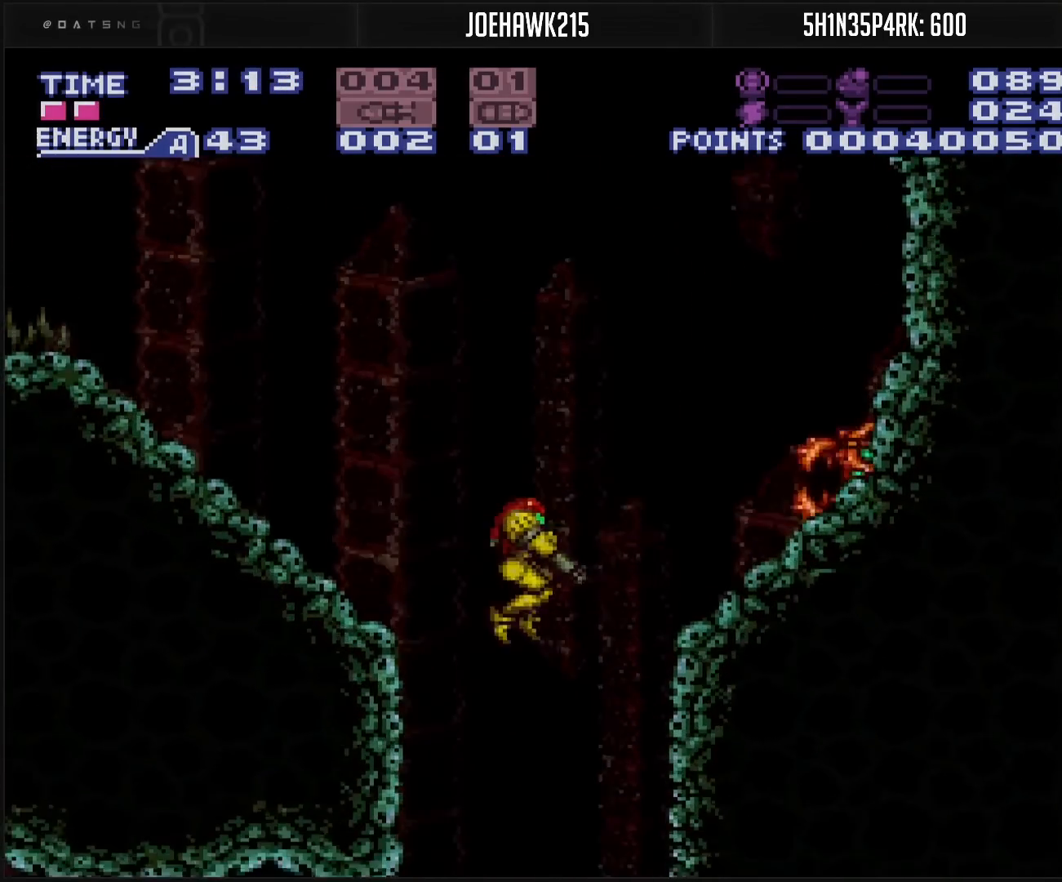
{"buttons": ["DPAD_DOWN"], "events": [[67, "X", "up"], [283, "X", "down"], [333, "X", "up"]]}
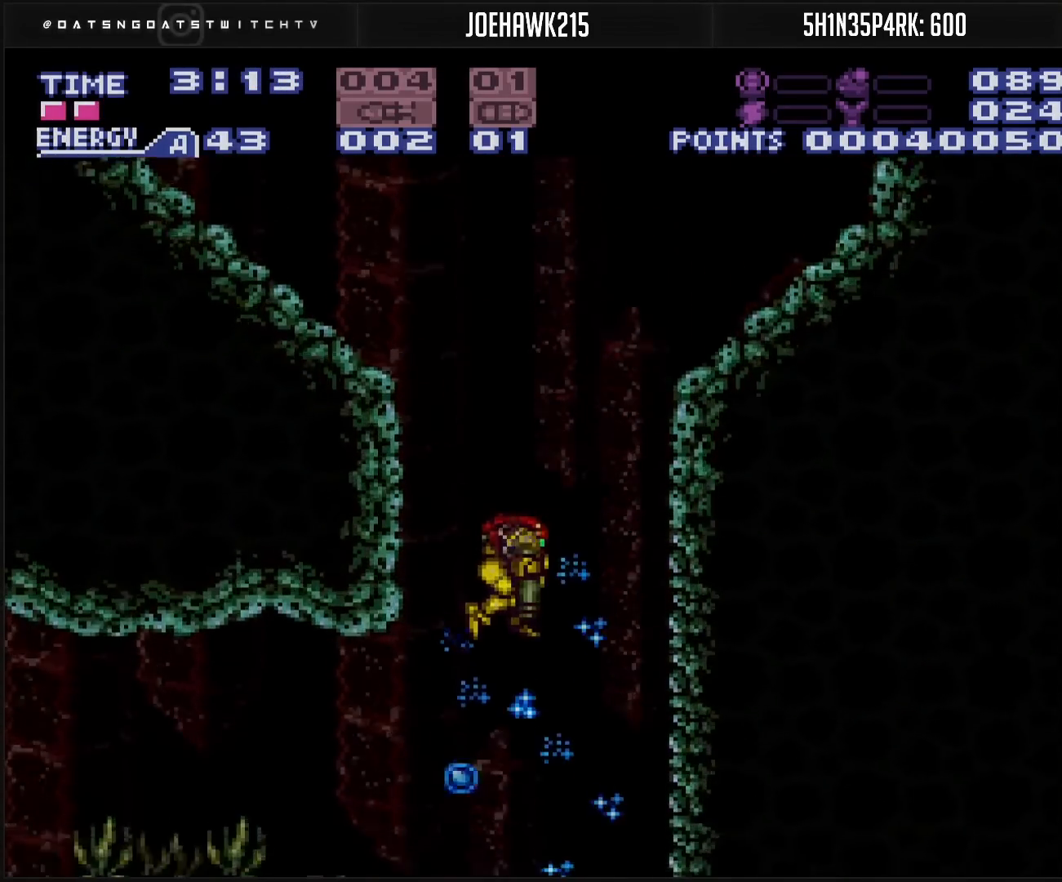
{"buttons": ["DPAD_LEFT"], "events": [[17, "B", "down"], [50, "DPAD_DOWN", "up"], [367, "DPAD_LEFT", "down"], [383, "B", "up"]]}
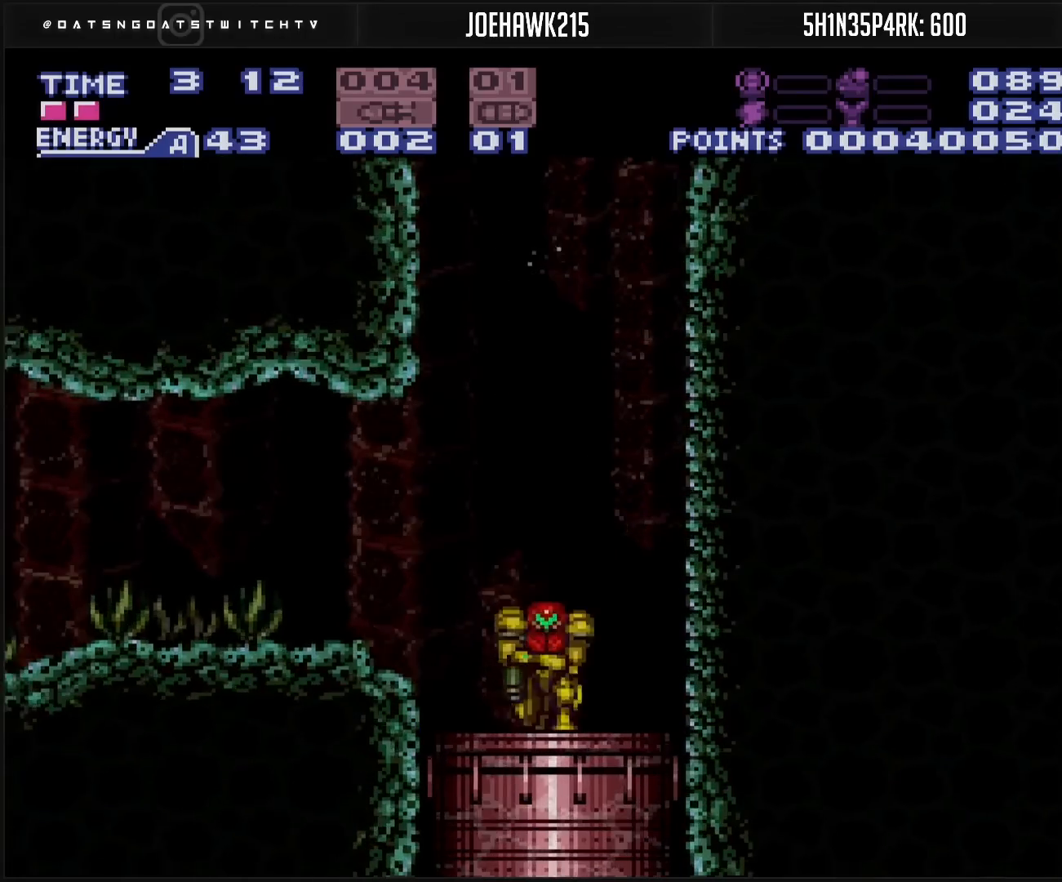
{"buttons": [], "events": [[133, "B", "down"], [133, "DPAD_LEFT", "up"], [317, "B", "up"]]}
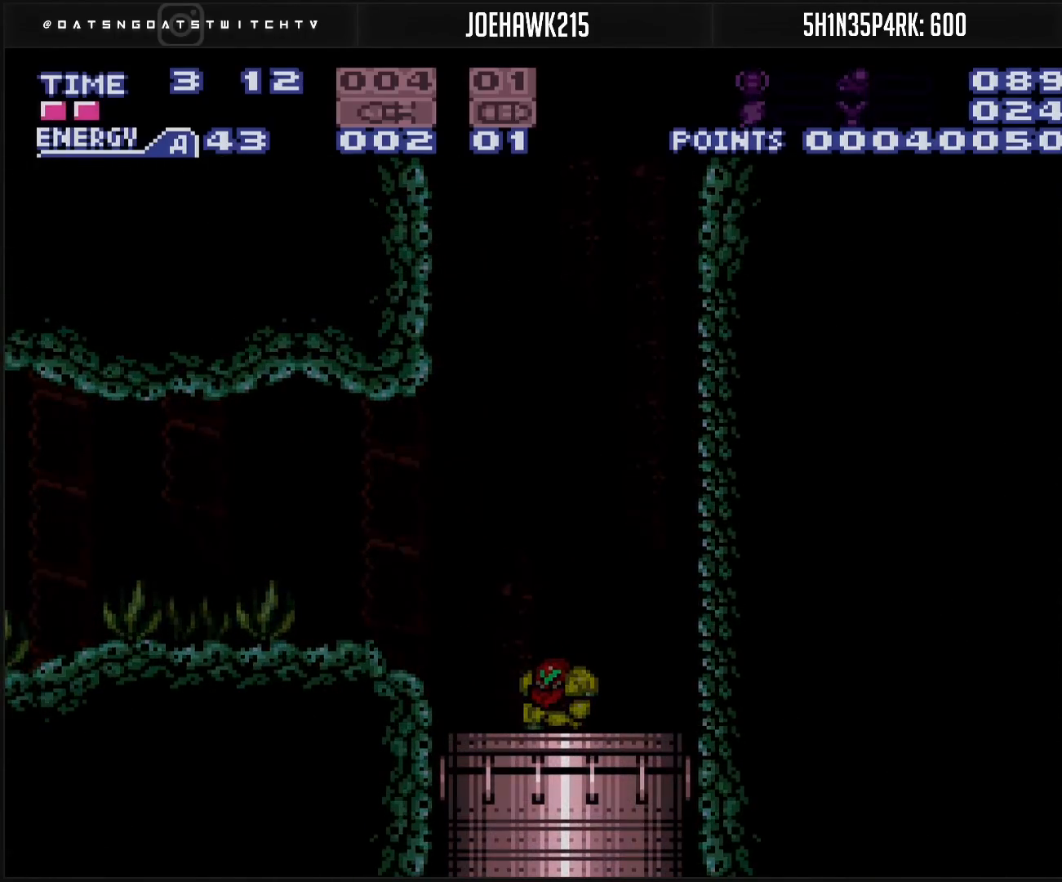
{"buttons": [], "events": []}
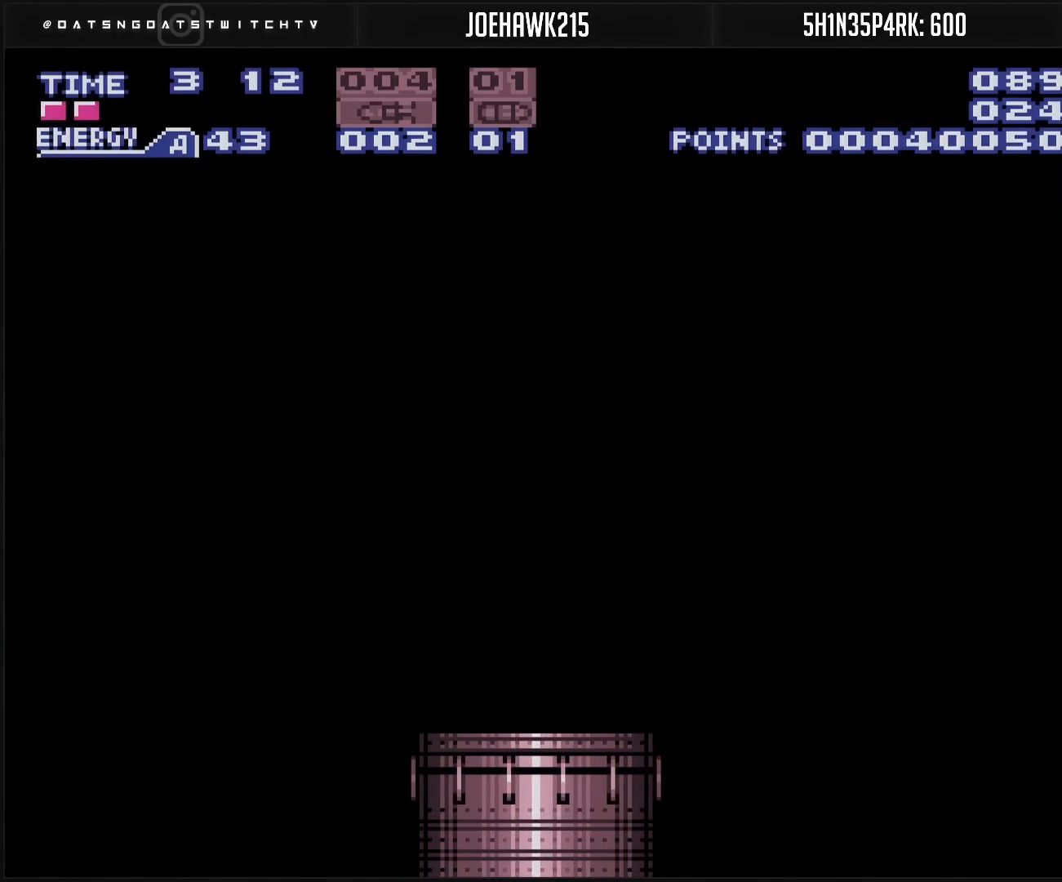
{"buttons": [], "events": []}
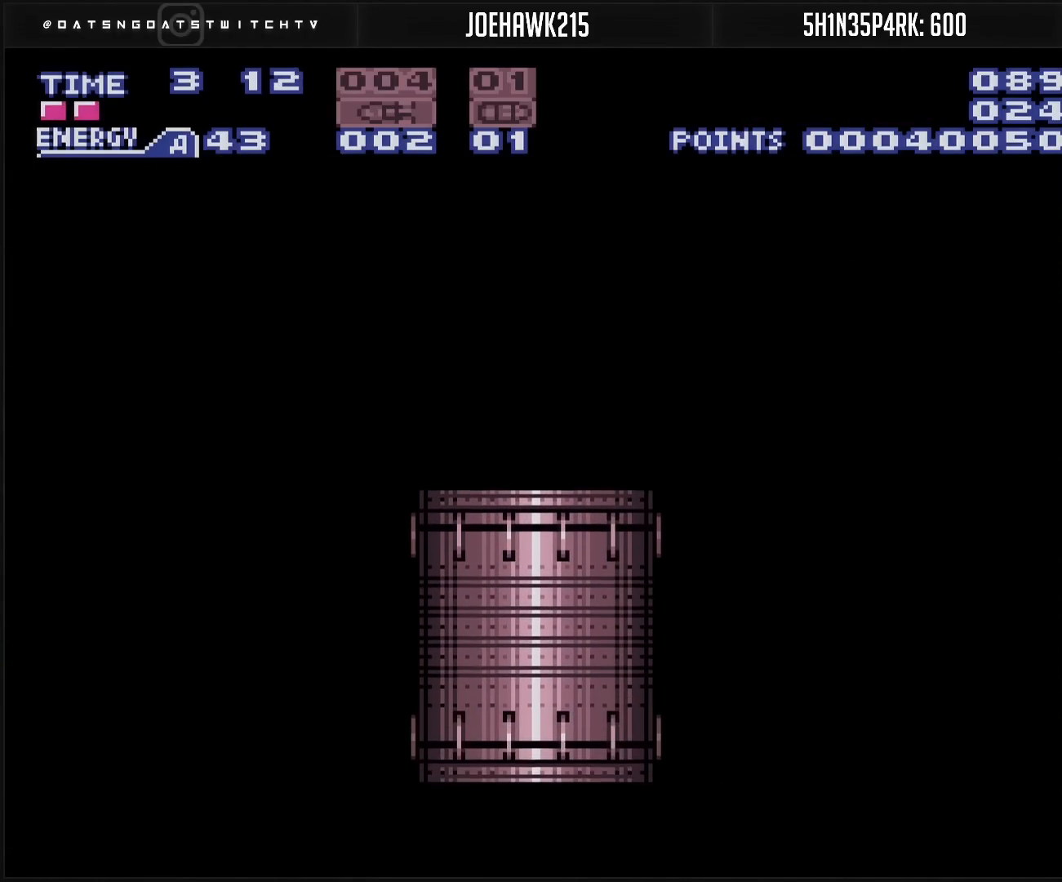
{"buttons": ["B"], "events": [[467, "B", "down"]]}
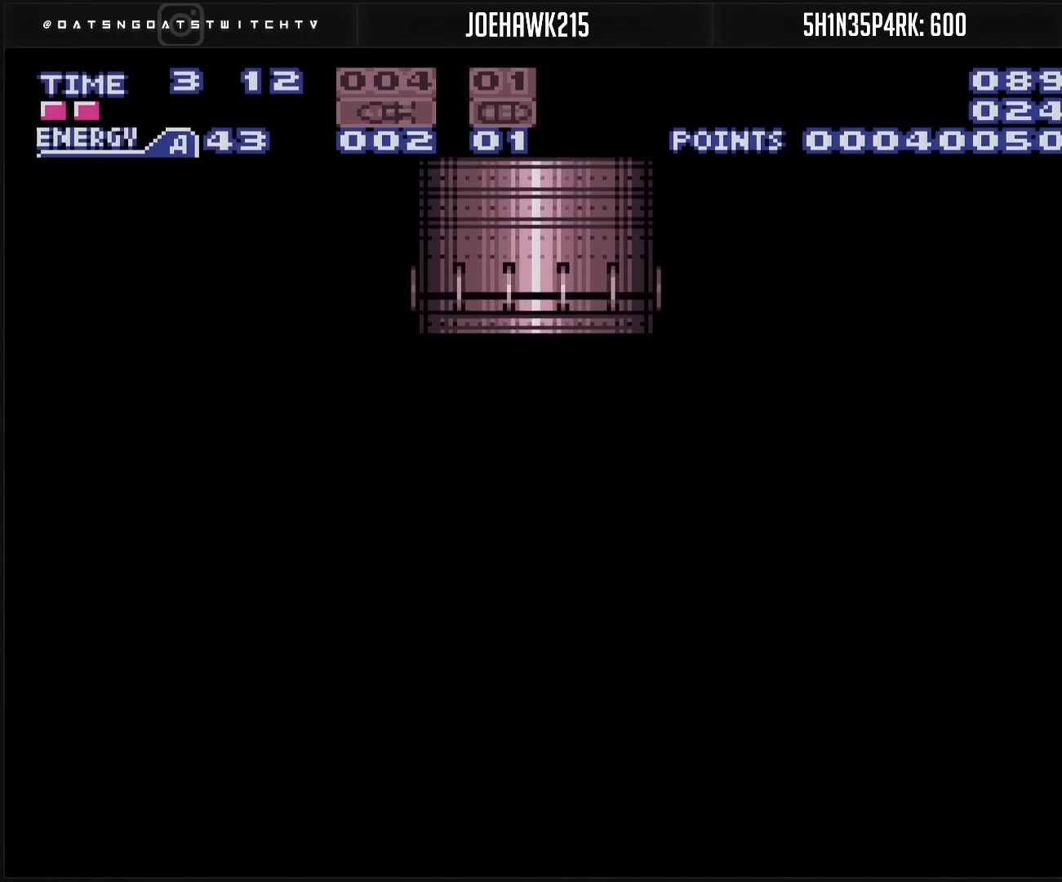
{"buttons": ["B", "R1"], "events": [[167, "R1", "down"]]}
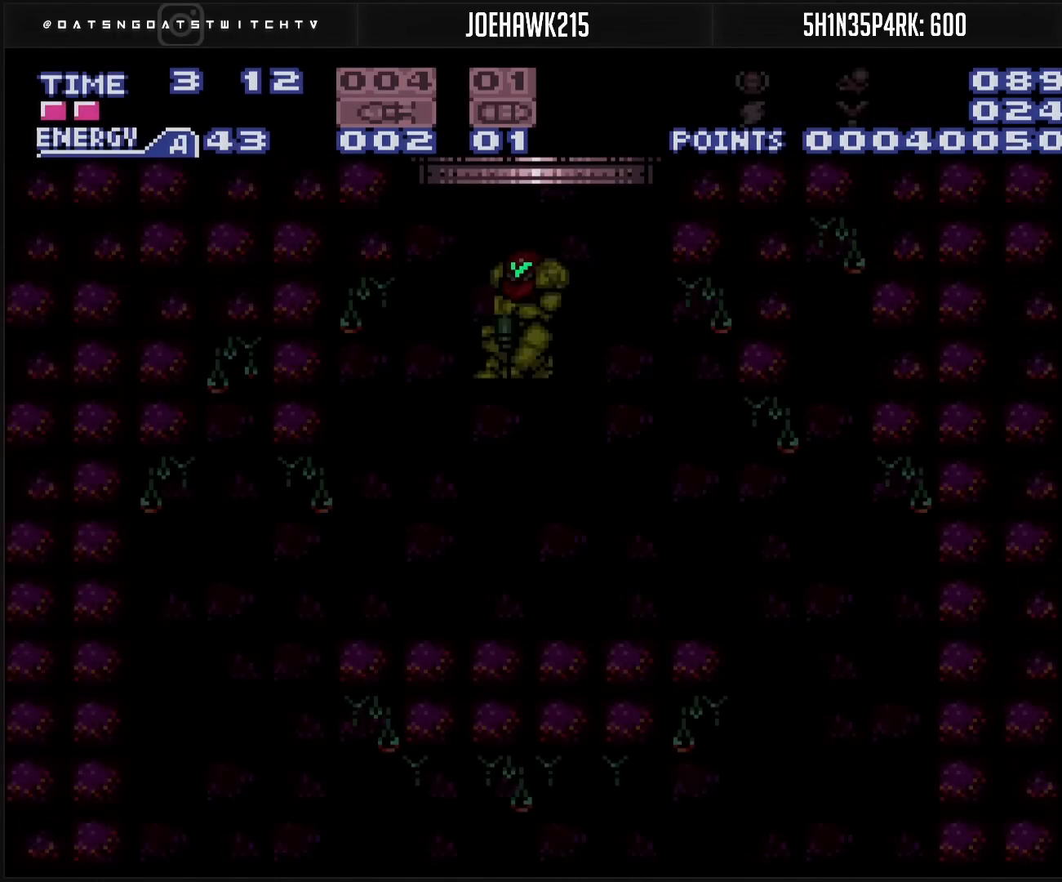
{"buttons": ["B", "R1", "DPAD_RIGHT"], "events": [[467, "DPAD_RIGHT", "down"]]}
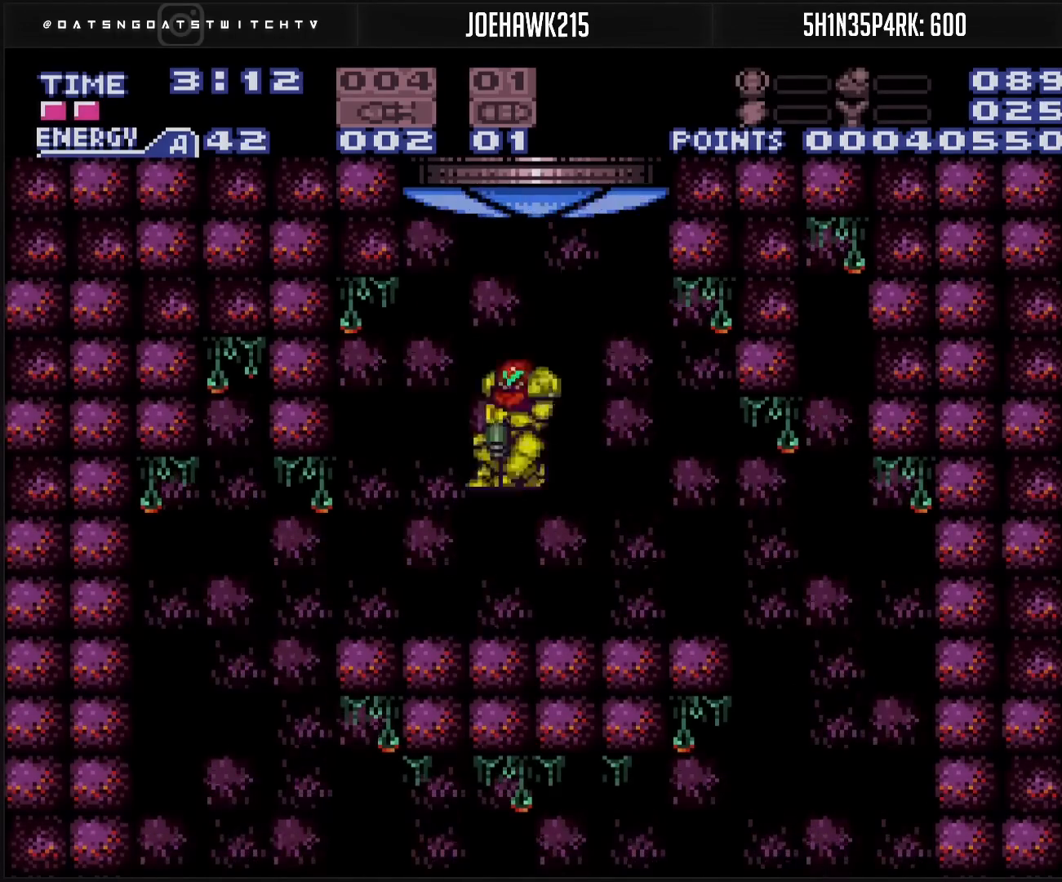
{"buttons": ["B", "DPAD_RIGHT"], "events": [[67, "R1", "up"], [150, "L1", "down"], [233, "L1", "up"], [383, "A", "down"], [417, "A", "up"]]}
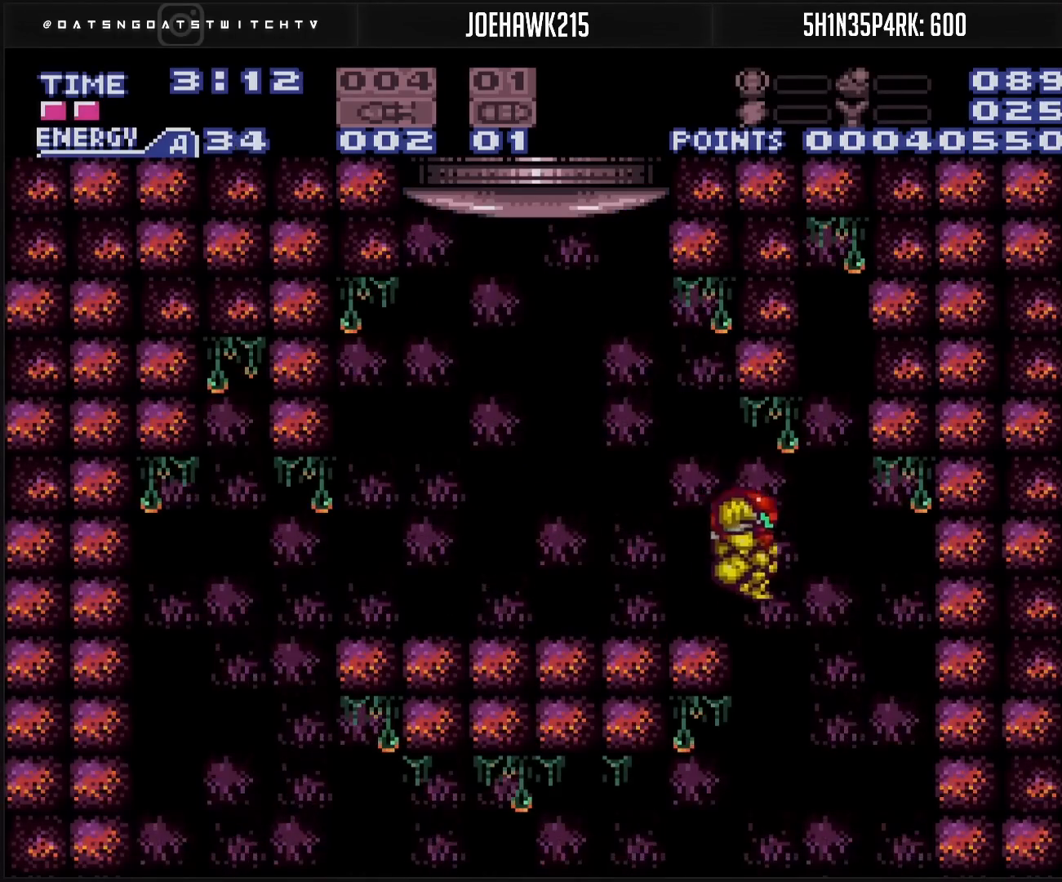
{"buttons": ["B", "DPAD_LEFT"], "events": [[33, "DPAD_RIGHT", "up"], [83, "DPAD_LEFT", "down"]]}